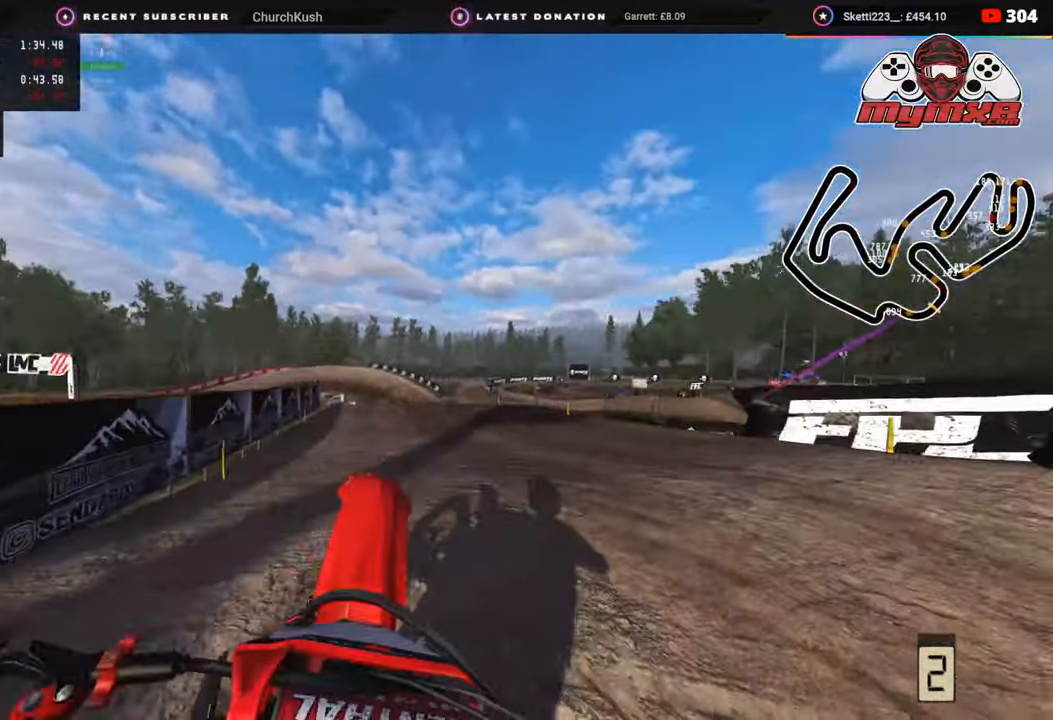
Gameplay with a controller (PlayStation layout); each line is a JSON object with the inputs held at the frame after it. "events" lists button and stick changes between this image and that frame as [ms after this image, input, new state], when the widget could be followed in between.
{"buttons": ["R2", "R3"], "left_stick": "center", "right_stick": "up-left", "events": []}
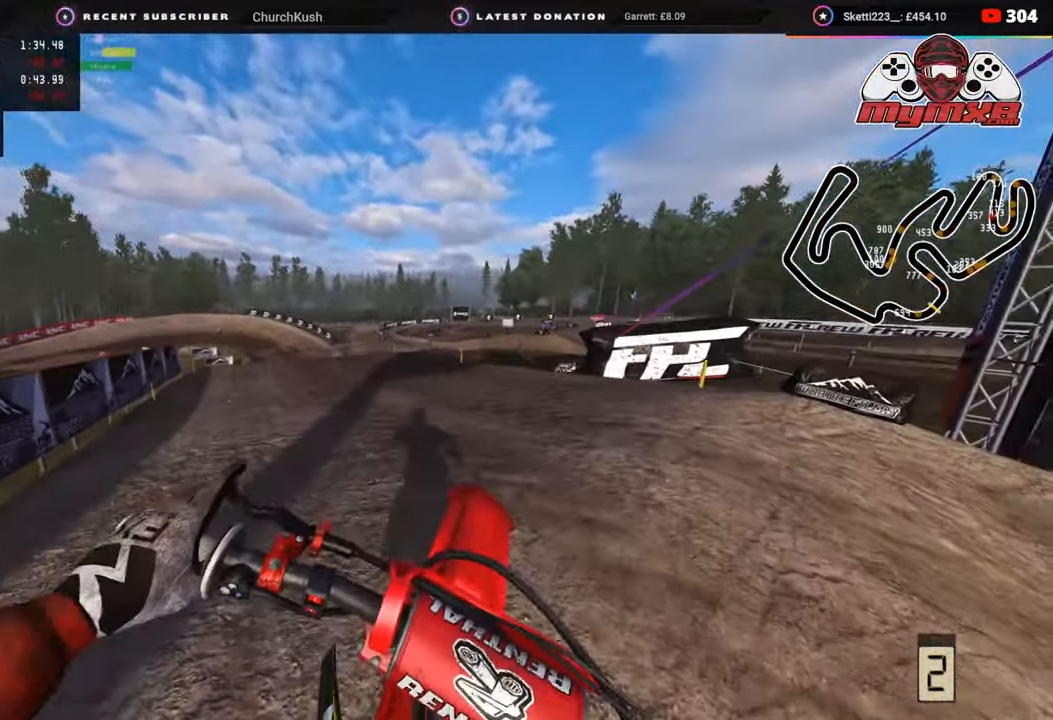
{"buttons": ["R2", "R3"], "left_stick": "down-left", "right_stick": "up", "events": [[83, "TOUCHPAD", "down"], [83, "right_stick", "up"], [200, "left_stick", "down-left"], [483, "TOUCHPAD", "up"]]}
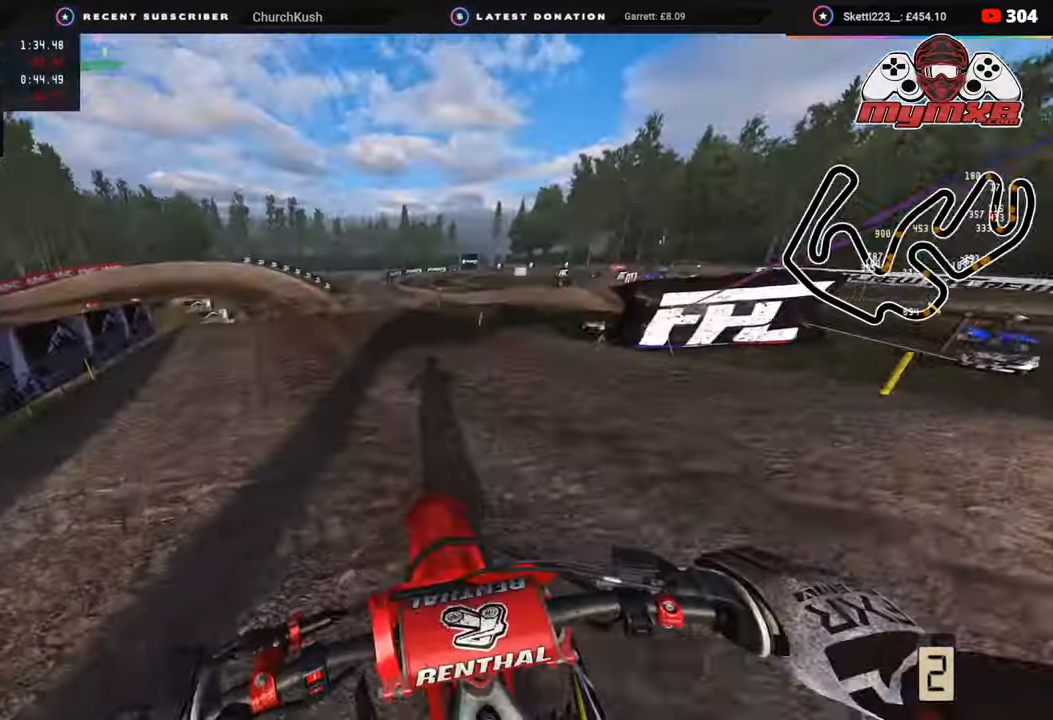
{"buttons": ["R2", "R3"], "left_stick": "center", "right_stick": "left", "events": [[133, "right_stick", "up-left"], [433, "right_stick", "left"], [450, "left_stick", "center"]]}
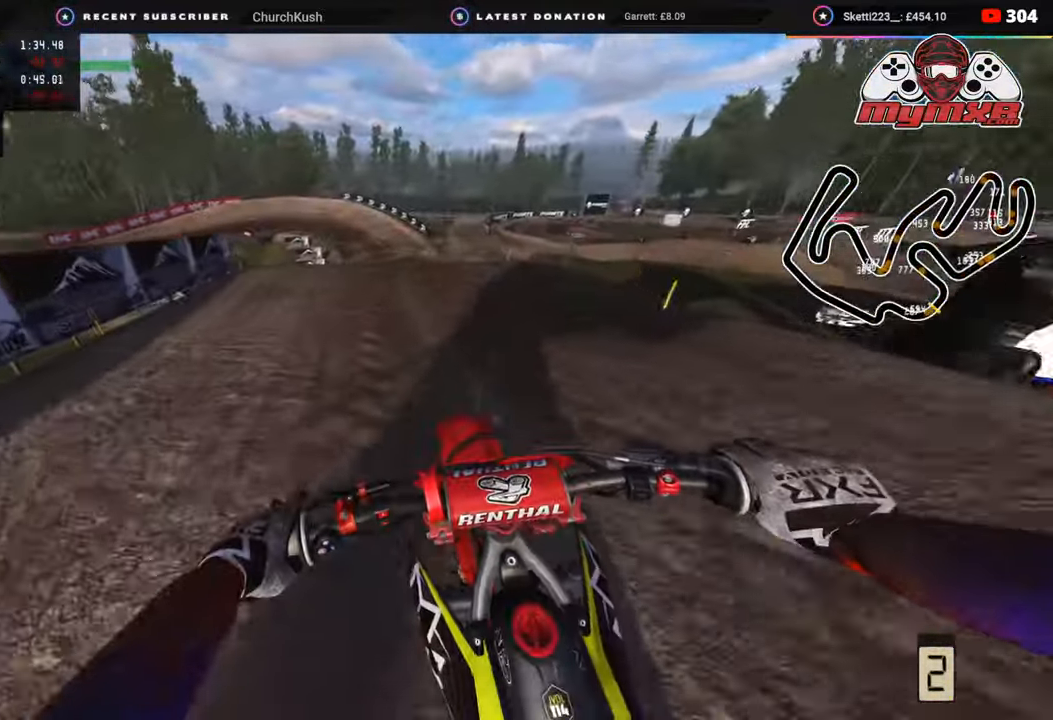
{"buttons": ["R2", "R3"], "left_stick": "center", "right_stick": "left", "events": [[183, "TOUCHPAD", "down"], [350, "TOUCHPAD", "up"]]}
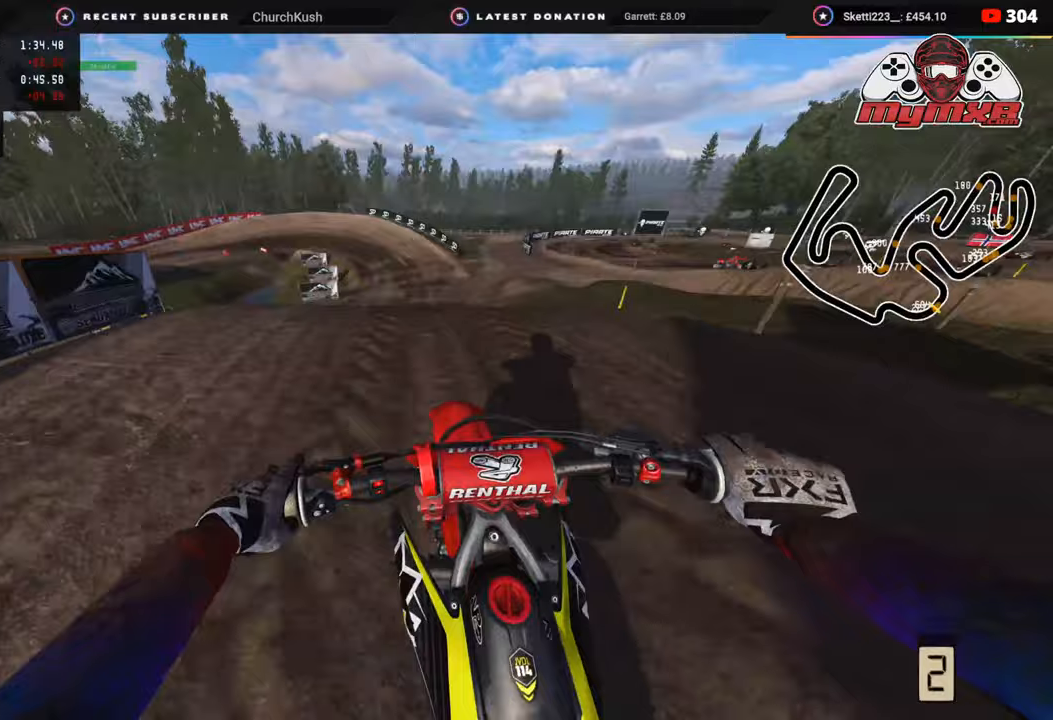
{"buttons": ["R2"], "left_stick": "center", "right_stick": "center", "events": [[100, "right_stick", "down-left"], [317, "R3", "up"], [383, "TRIANGLE", "down"], [383, "right_stick", "center"], [500, "TRIANGLE", "up"]]}
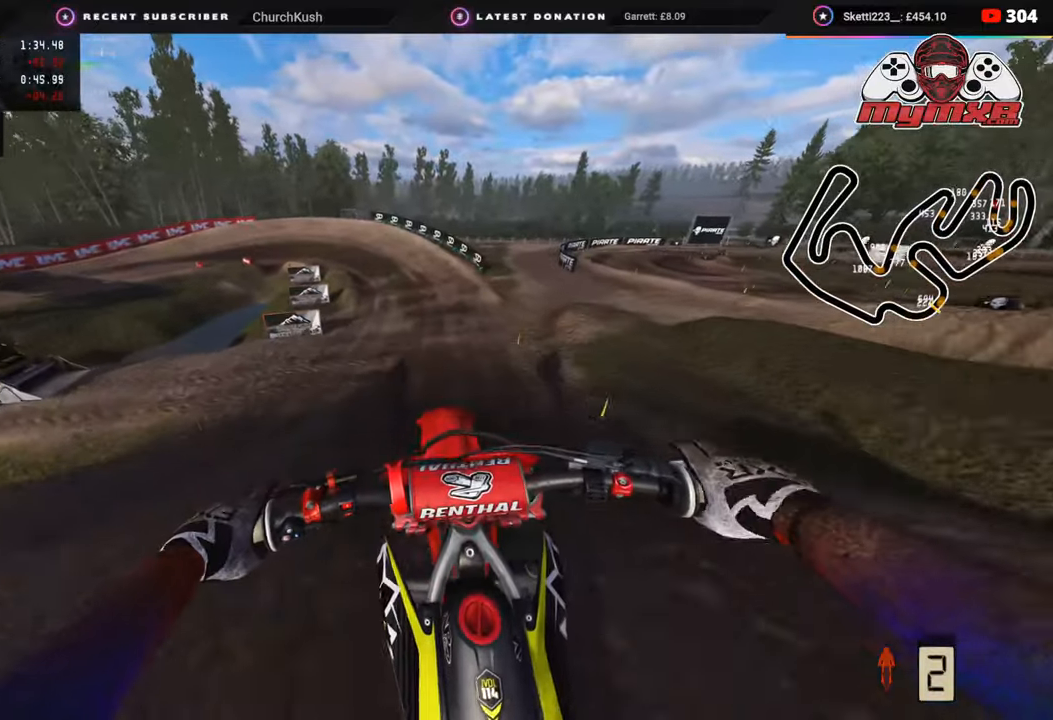
{"buttons": ["R2"], "left_stick": "center", "right_stick": "up", "events": [[333, "right_stick", "up"]]}
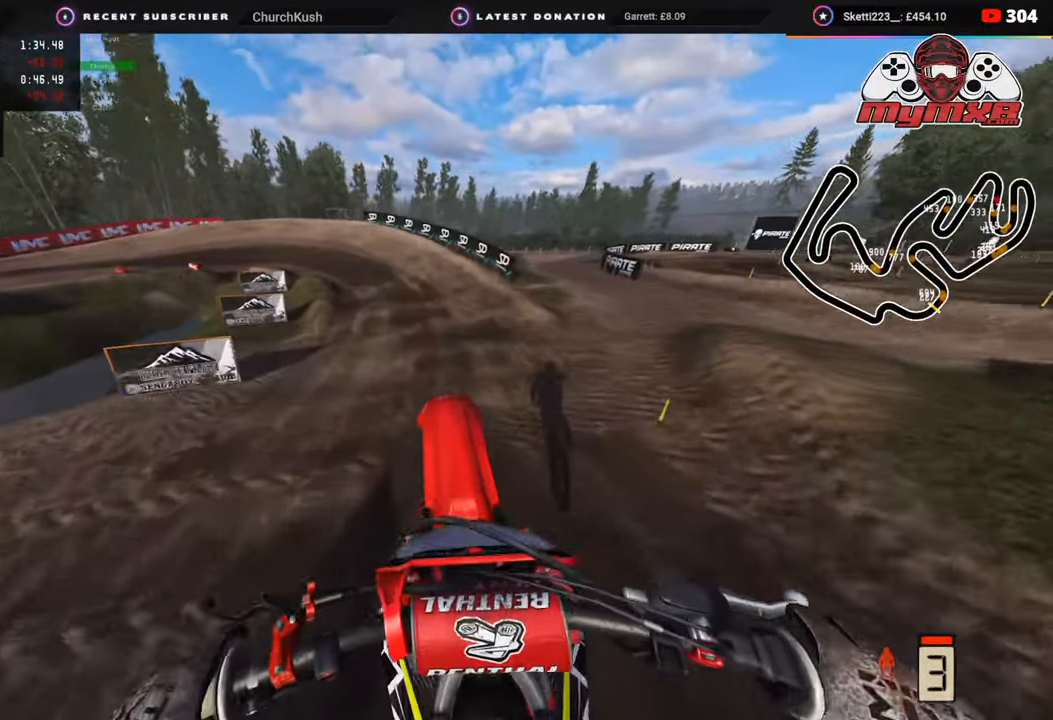
{"buttons": ["R2", "R3"], "left_stick": "down-left", "right_stick": "left", "events": [[117, "right_stick", "up-left"], [217, "right_stick", "left"], [283, "R3", "down"], [317, "left_stick", "down-left"]]}
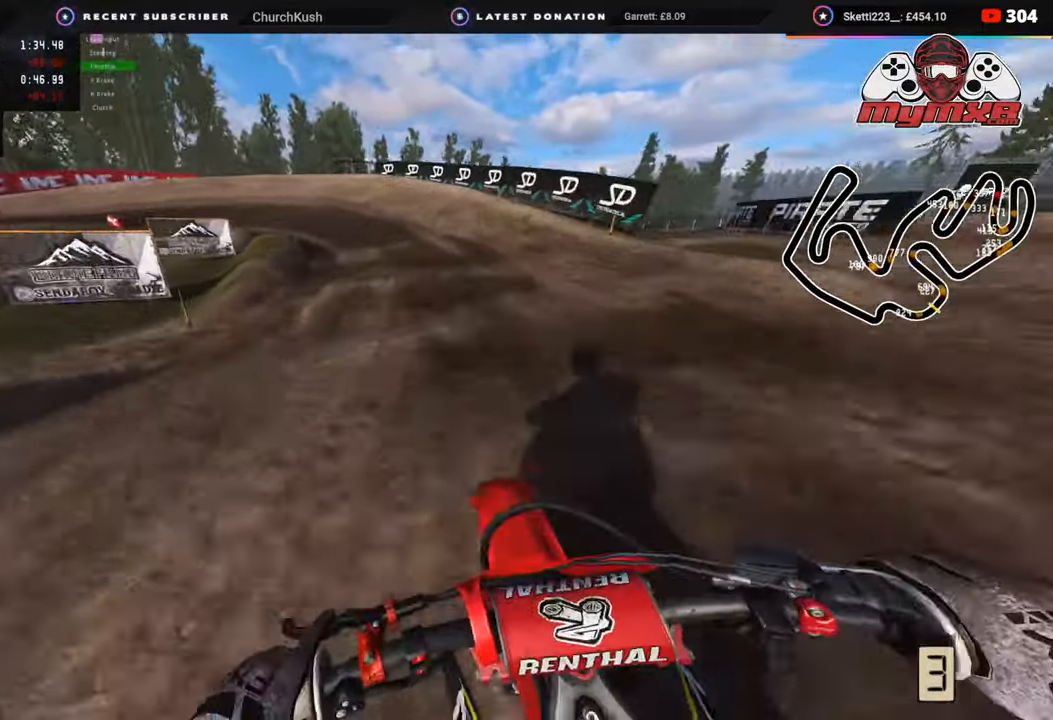
{"buttons": ["R2"], "left_stick": "down-left", "right_stick": "left", "events": [[67, "right_stick", "center"], [150, "R3", "up"], [433, "right_stick", "left"]]}
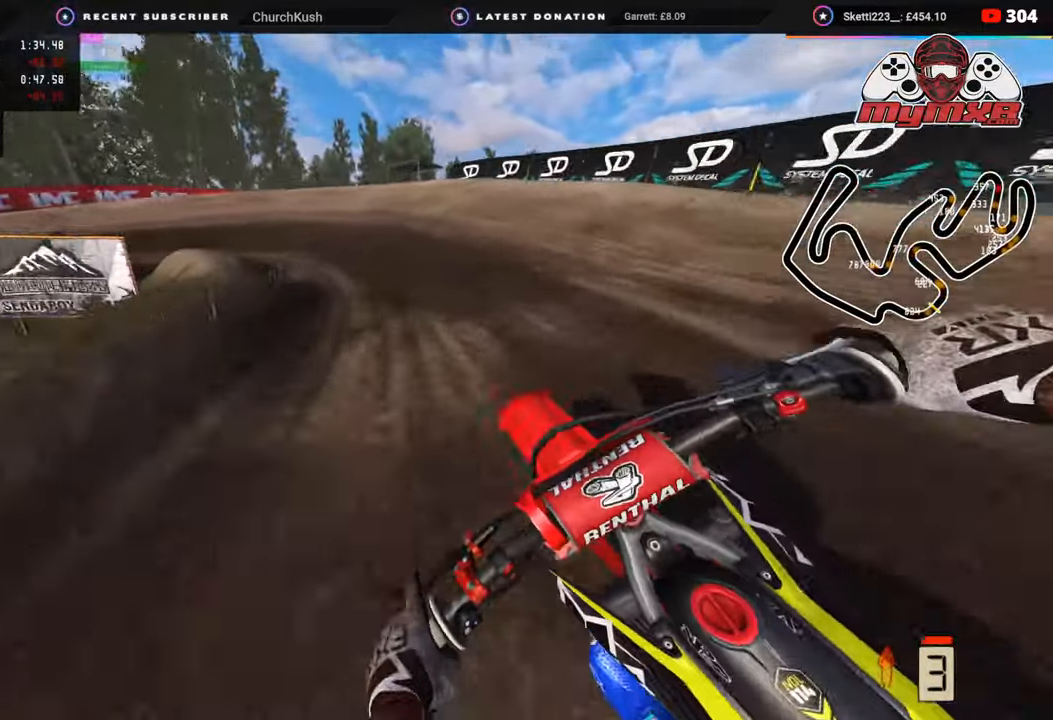
{"buttons": ["R2", "R3"], "left_stick": "down-left", "right_stick": "center", "events": [[283, "R3", "down"], [283, "right_stick", "center"], [350, "R2", "up"], [433, "R2", "down"]]}
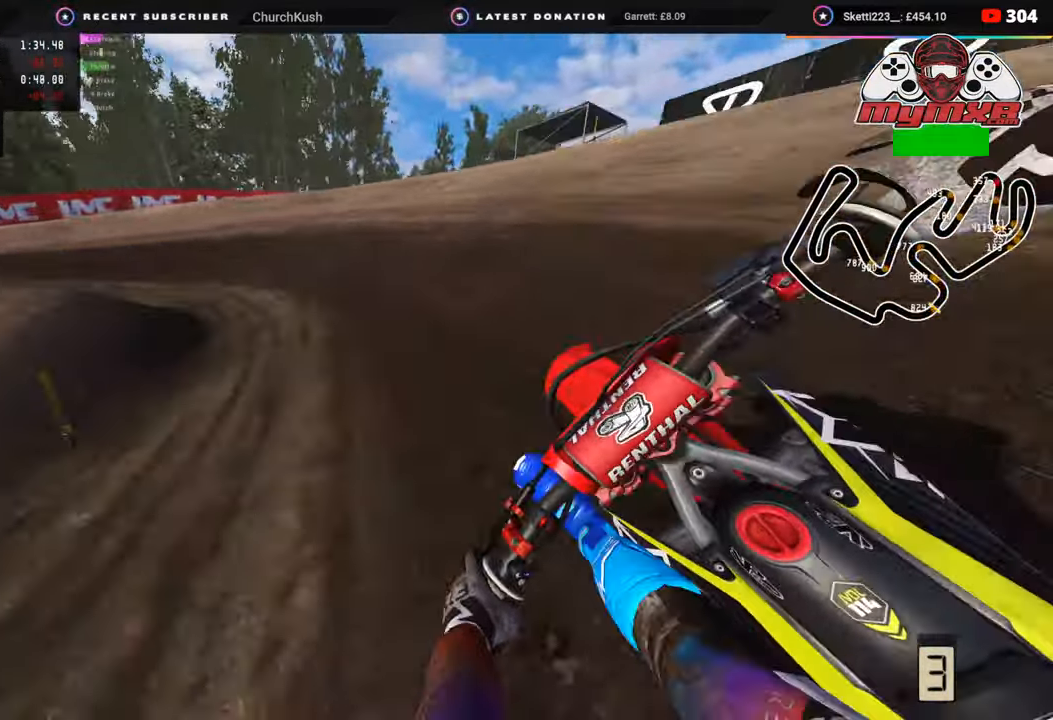
{"buttons": ["R3"], "left_stick": "down-left", "right_stick": "down-right"}
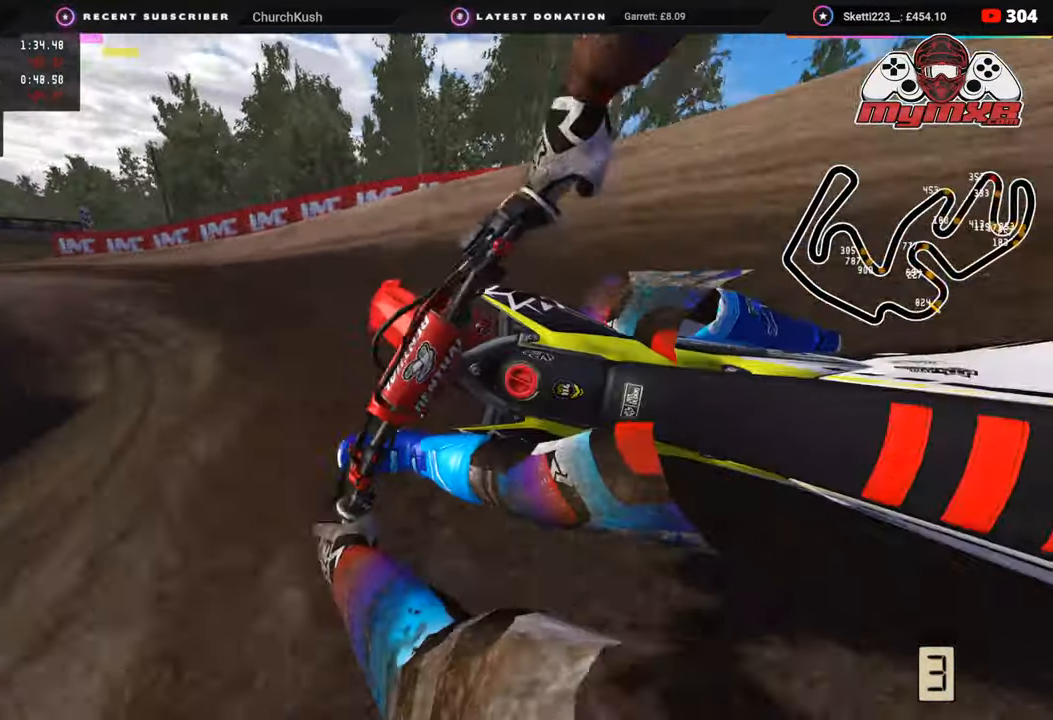
{"buttons": ["R2", "R3"], "left_stick": "down-left", "right_stick": "down-right", "events": [[50, "R2", "down"], [300, "R2", "up"], [367, "R2", "down"]]}
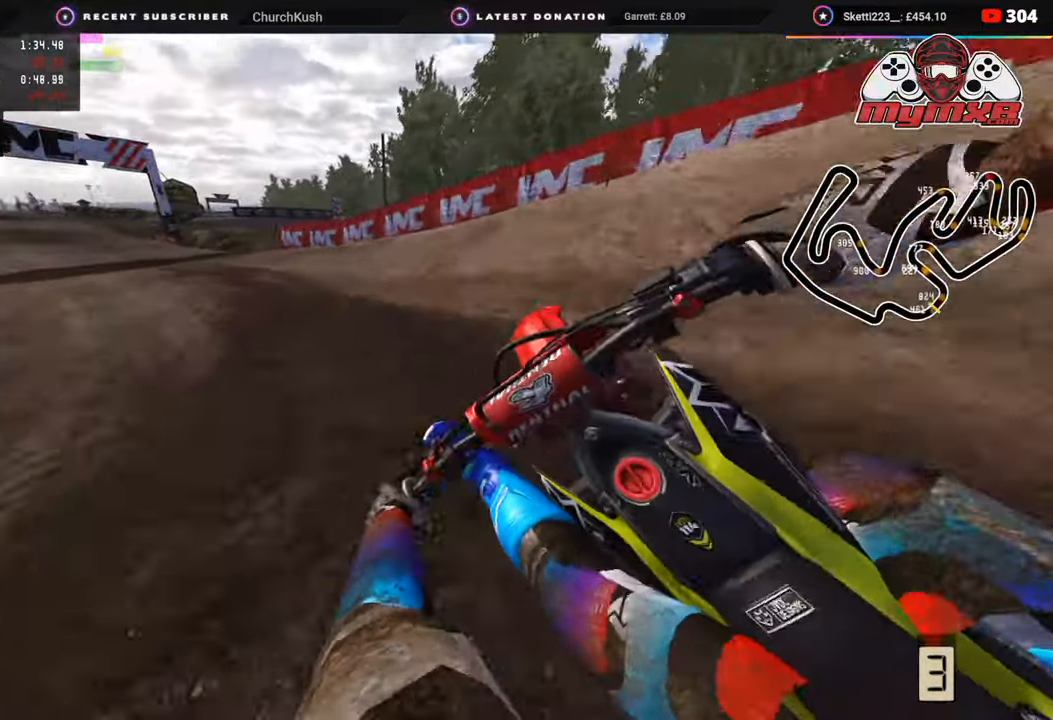
{"buttons": ["R2", "R3"], "left_stick": "down-left", "right_stick": "center", "events": [[83, "right_stick", "right"], [383, "right_stick", "up-right"], [483, "right_stick", "center"]]}
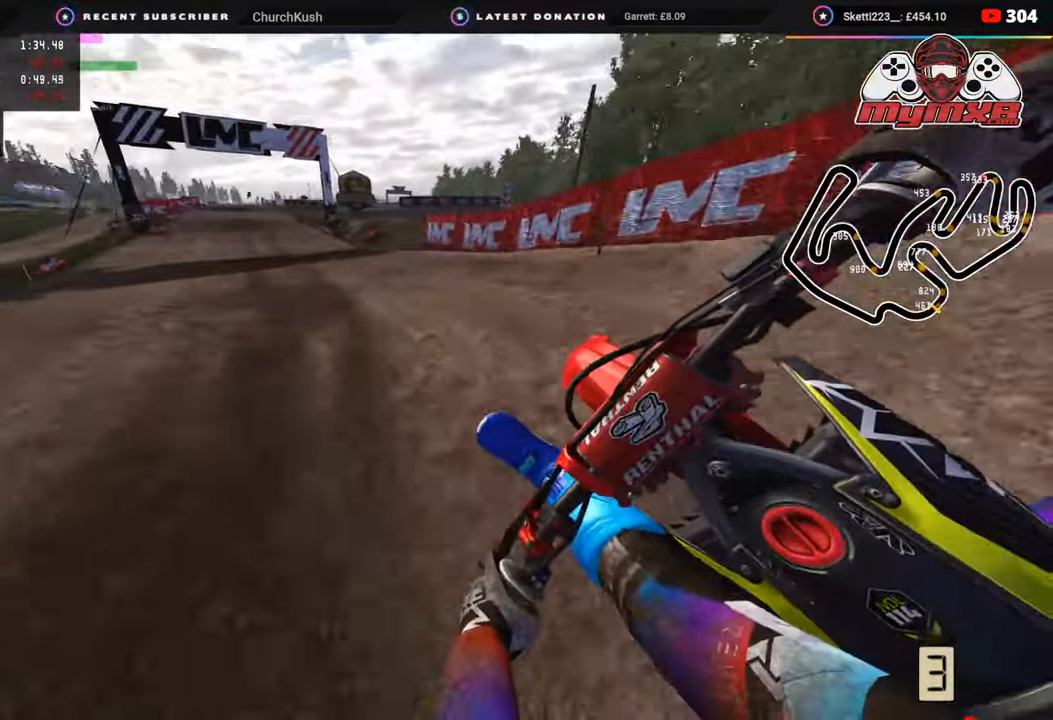
{"buttons": ["R2", "R3"], "left_stick": "down-left", "right_stick": "down-right", "events": [[283, "right_stick", "down-right"]]}
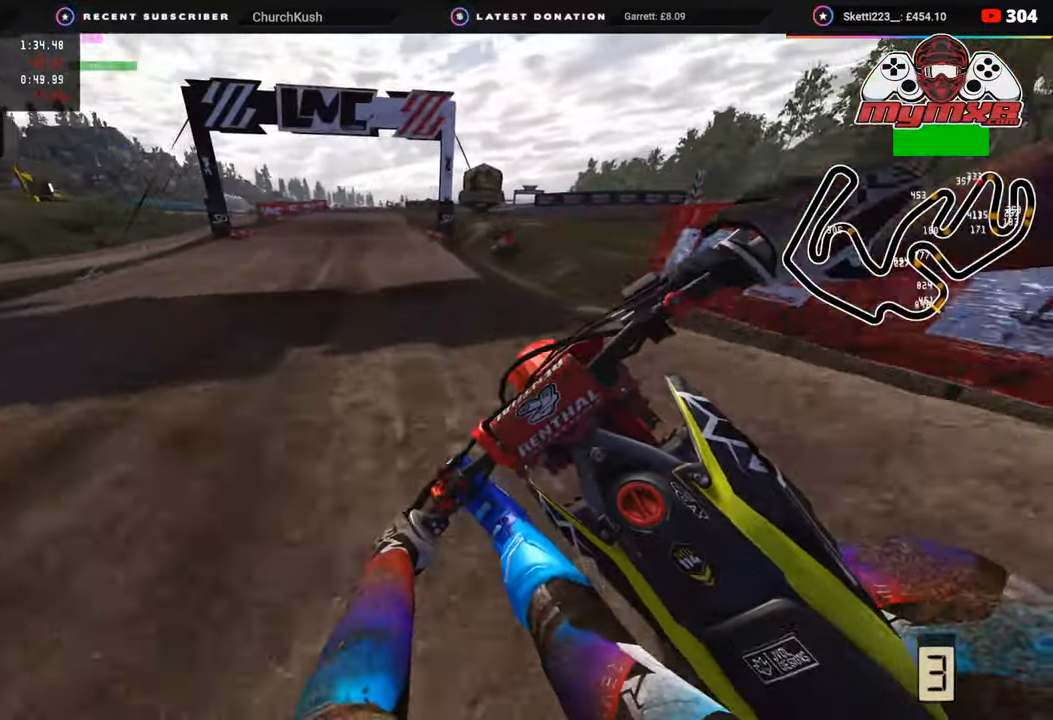
{"buttons": ["R2", "R3"], "left_stick": "center", "right_stick": "up", "events": [[100, "R3", "up"], [117, "left_stick", "center"], [283, "right_stick", "center"], [483, "R3", "down"], [483, "right_stick", "up"]]}
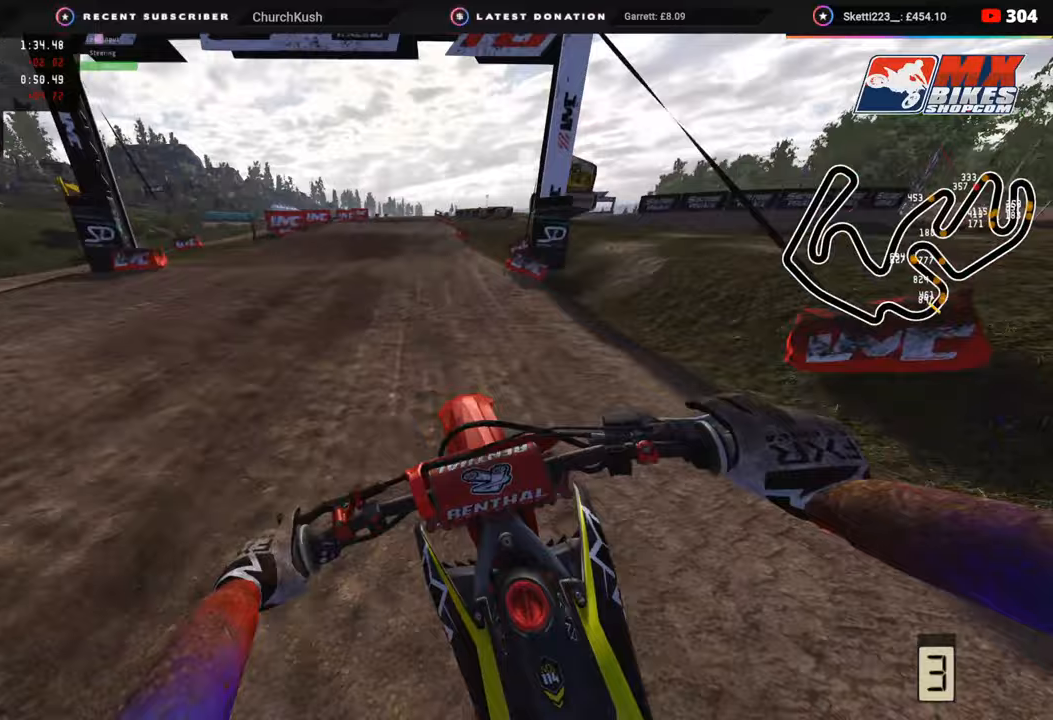
{"buttons": ["R2"], "left_stick": "right", "right_stick": "up", "events": [[50, "left_stick", "down-left"], [100, "right_stick", "center"], [200, "left_stick", "center"], [300, "R3", "up"], [300, "right_stick", "down"], [350, "left_stick", "right"], [350, "right_stick", "center"], [400, "right_stick", "up"]]}
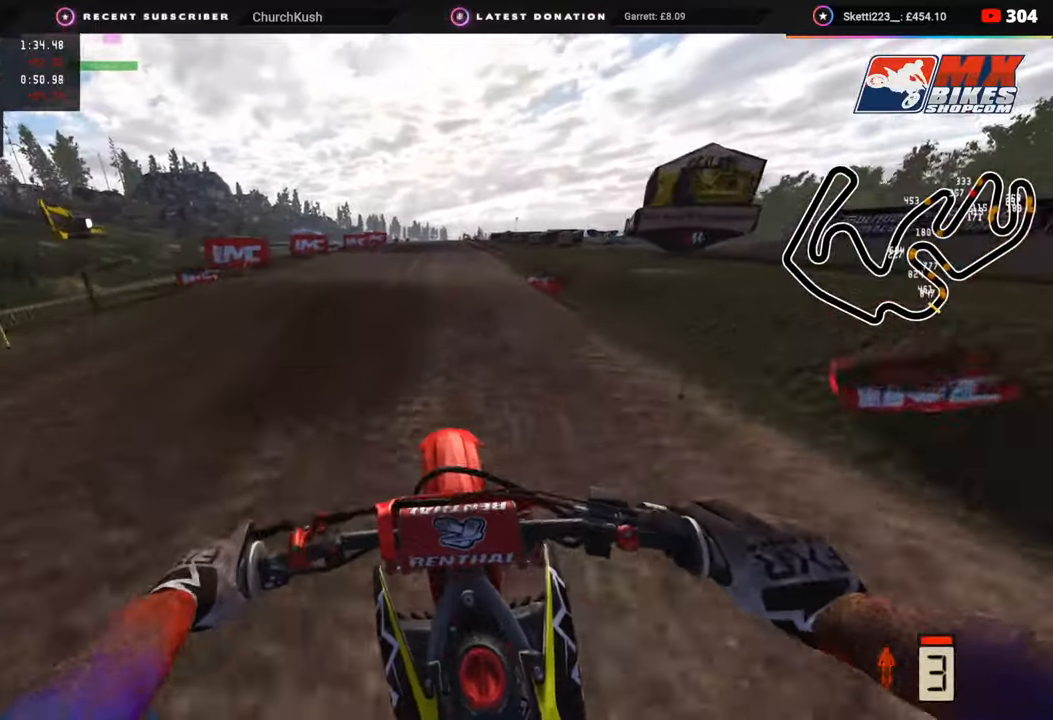
{"buttons": ["R2", "R3"], "left_stick": "center", "right_stick": "down", "events": [[50, "left_stick", "center"], [233, "R3", "down"], [233, "right_stick", "center"], [483, "right_stick", "down"]]}
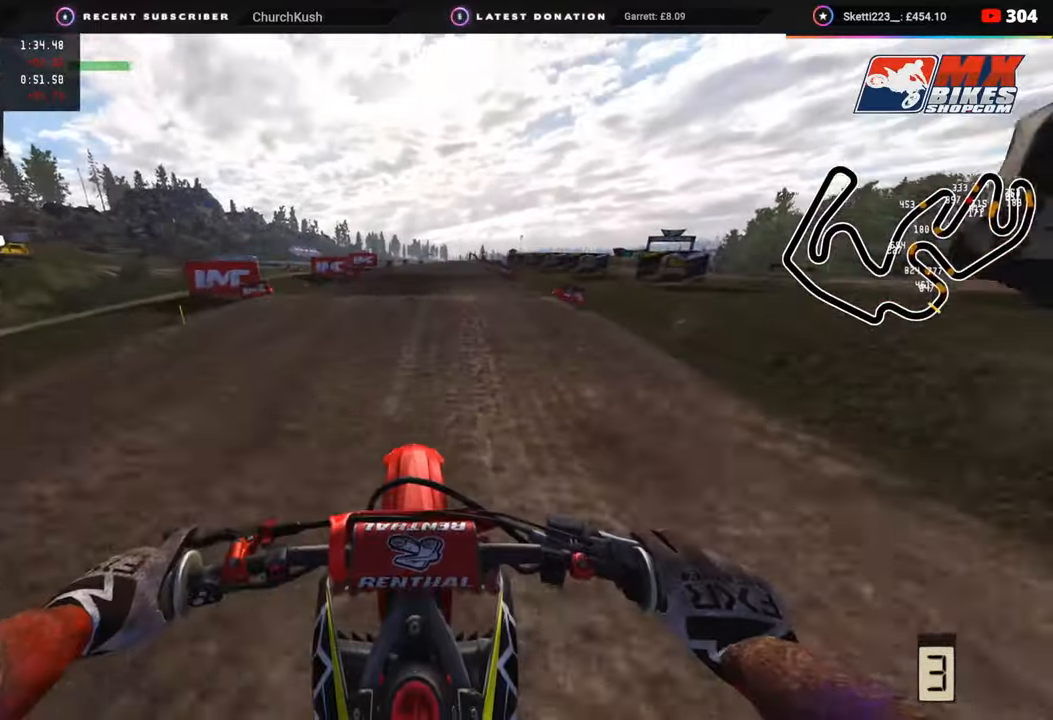
{"buttons": ["R2"], "left_stick": "center", "right_stick": "down", "events": [[33, "TRIANGLE", "down"], [50, "left_stick", "up"], [100, "left_stick", "up-right"], [117, "TRIANGLE", "up"], [417, "left_stick", "center"], [450, "R3", "up"]]}
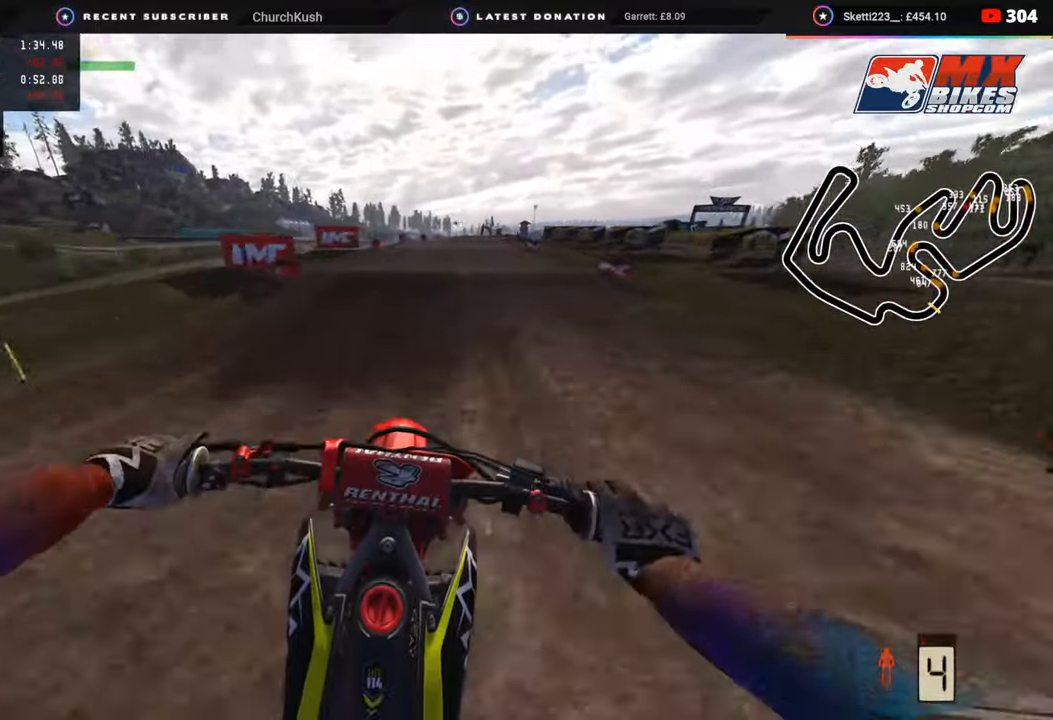
{"buttons": ["R3"], "left_stick": "left", "right_stick": "down-right", "events": [[67, "right_stick", "center"], [183, "right_stick", "up"], [233, "R3", "down"], [250, "left_stick", "up-right"], [350, "right_stick", "center"], [383, "left_stick", "center"], [417, "right_stick", "down"], [450, "R2", "up"], [483, "left_stick", "left"], [500, "right_stick", "down-right"]]}
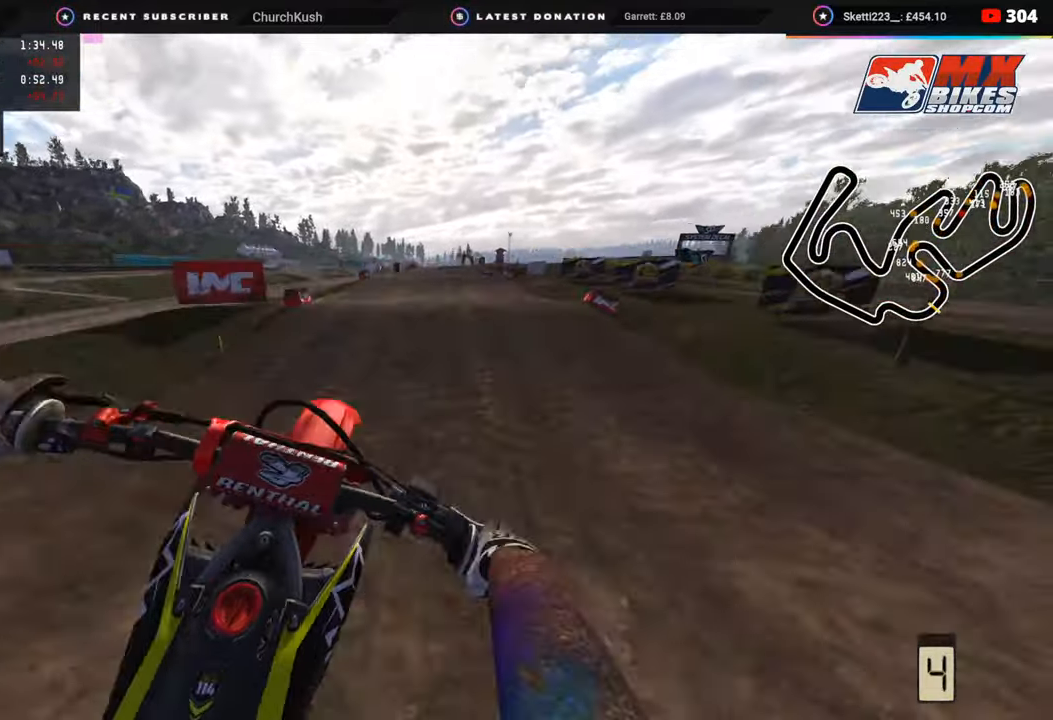
{"buttons": ["R2"], "left_stick": "left", "right_stick": "down-right", "events": [[67, "R2", "down"], [167, "R3", "up"], [350, "SQUARE", "down"], [483, "SQUARE", "up"]]}
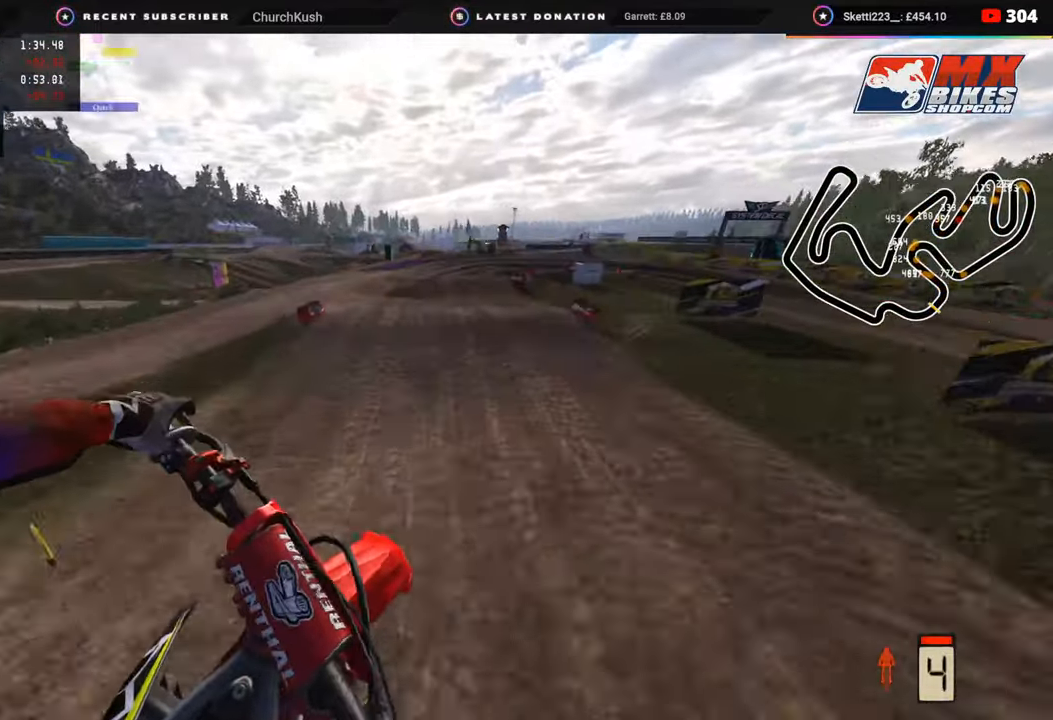
{"buttons": [], "left_stick": "up", "right_stick": "down-right", "events": [[17, "left_stick", "center"], [217, "right_stick", "right"], [333, "left_stick", "up"], [383, "SQUARE", "down"], [483, "SQUARE", "up"], [483, "right_stick", "down-right"], [500, "R2", "up"]]}
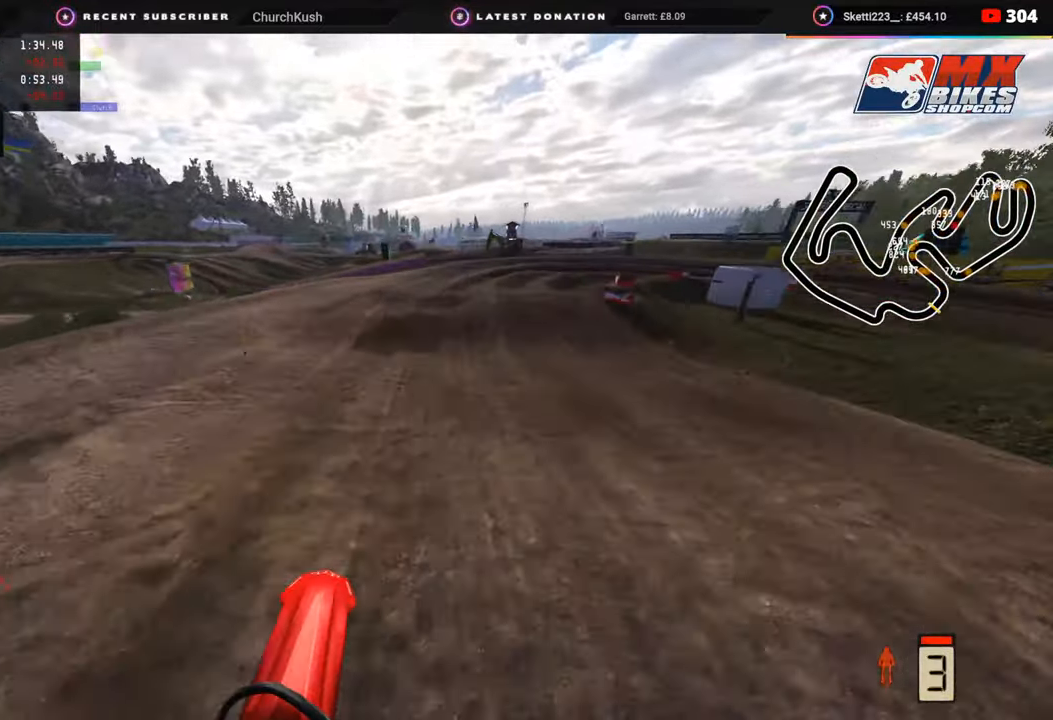
{"buttons": [], "left_stick": "up-right", "right_stick": "down", "events": [[183, "R2", "down"], [183, "left_stick", "up-right"], [283, "right_stick", "down"], [300, "R2", "up"]]}
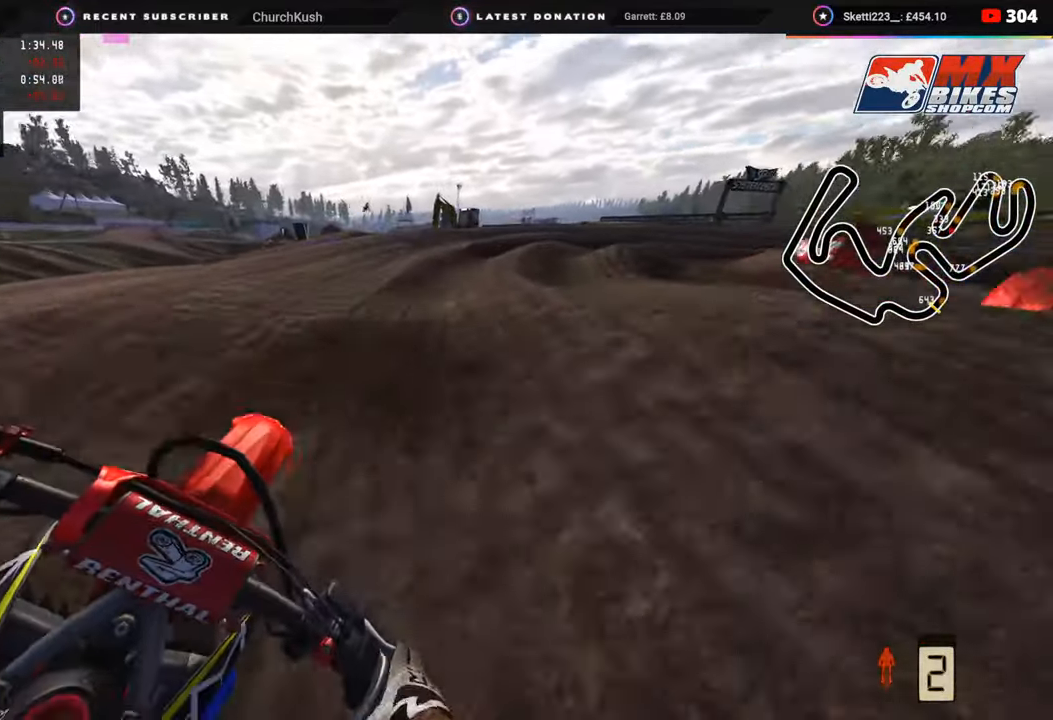
{"buttons": ["L2", "R3"], "left_stick": "up-right", "right_stick": "left", "events": [[133, "R2", "down"], [133, "right_stick", "center"], [183, "R2", "up"], [283, "L2", "down"], [317, "R3", "down"], [333, "right_stick", "left"]]}
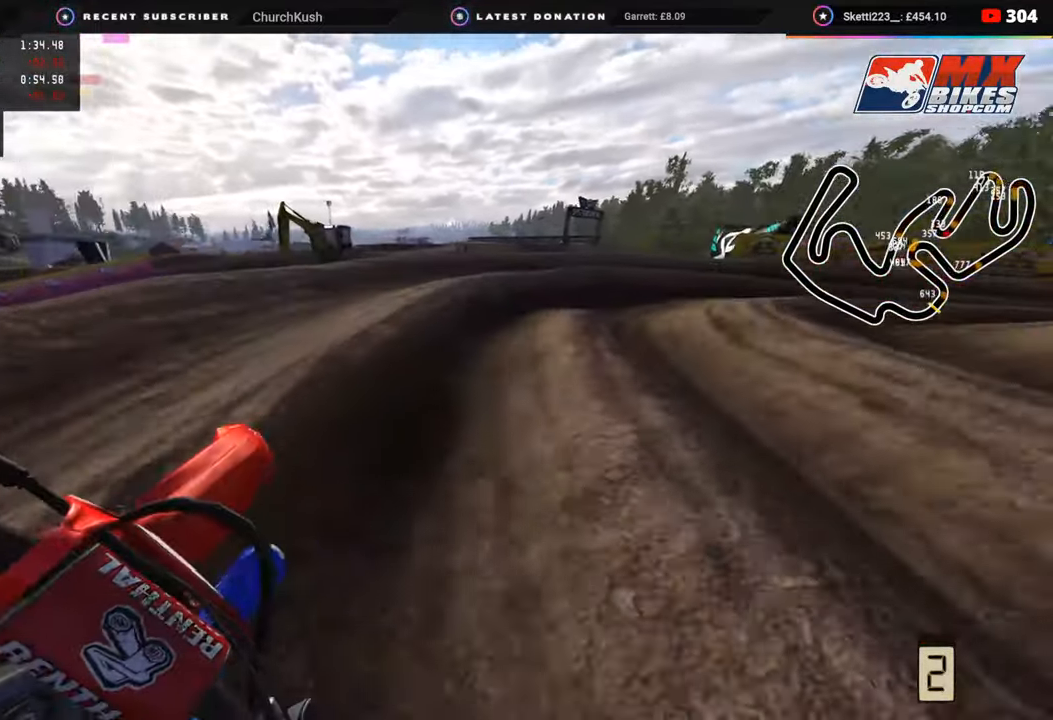
{"buttons": ["R2"], "left_stick": "up-right", "right_stick": "down-left", "events": [[133, "L2", "up"], [267, "right_stick", "down-left"], [283, "R2", "down"], [317, "R3", "up"], [400, "R2", "up"], [467, "R2", "down"]]}
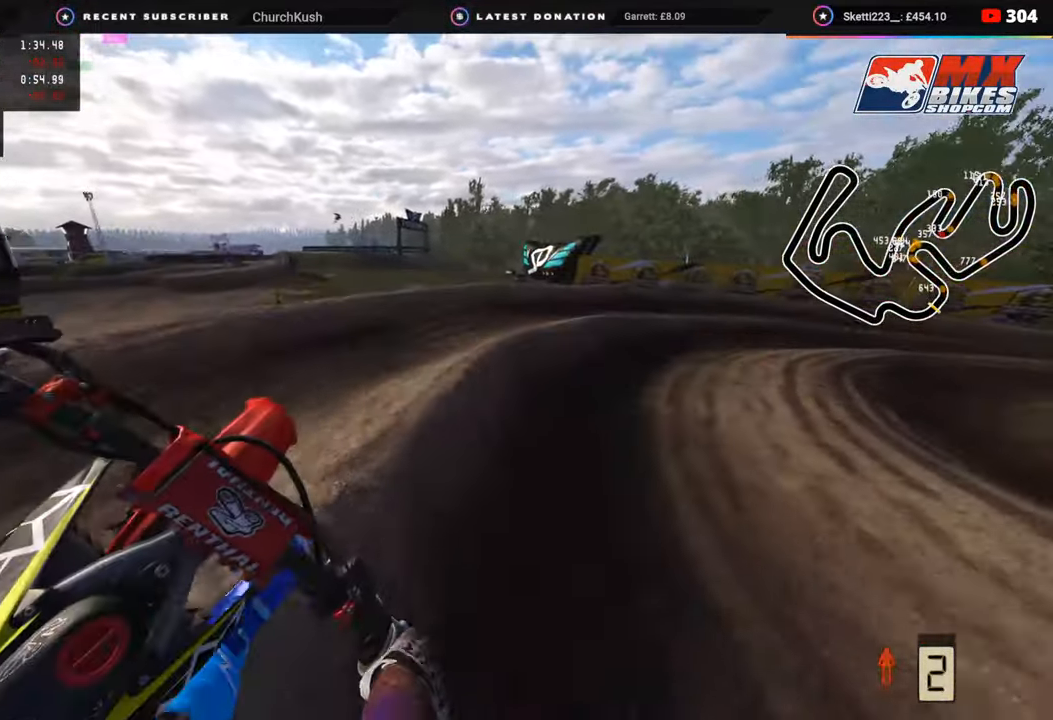
{"buttons": ["R2", "R3"], "left_stick": "up-right", "right_stick": "up-left", "events": [[33, "right_stick", "left"], [83, "R2", "up"], [133, "right_stick", "center"], [250, "R2", "down"], [250, "right_stick", "up-left"], [267, "R3", "down"]]}
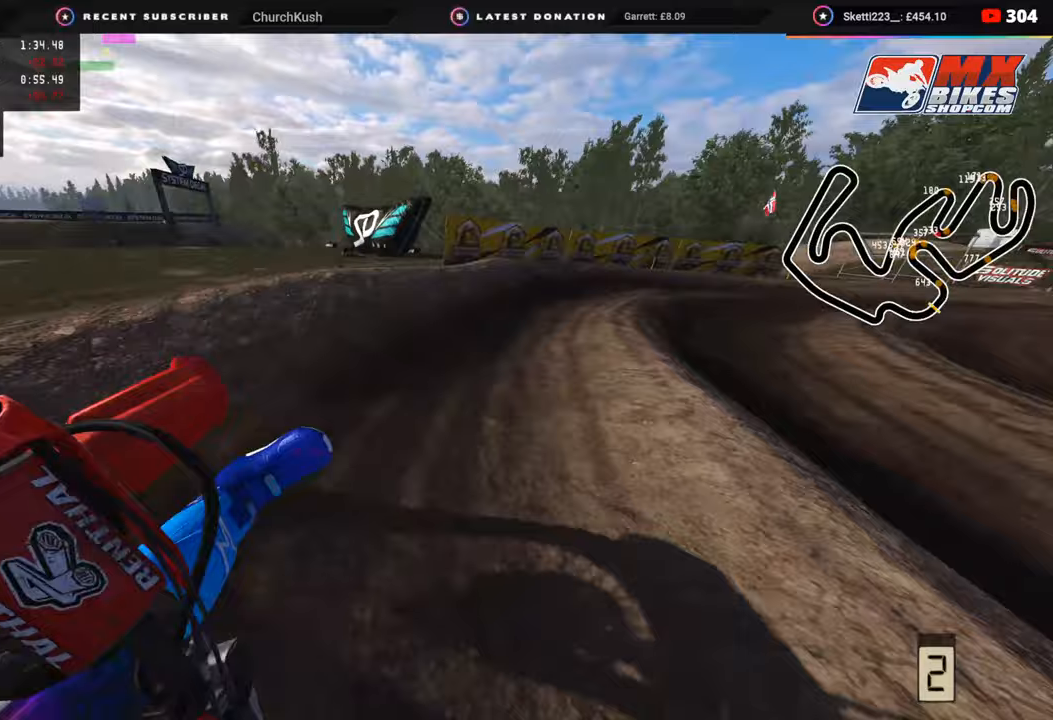
{"buttons": ["R2", "R3"], "left_stick": "up-right", "right_stick": "up-left", "events": []}
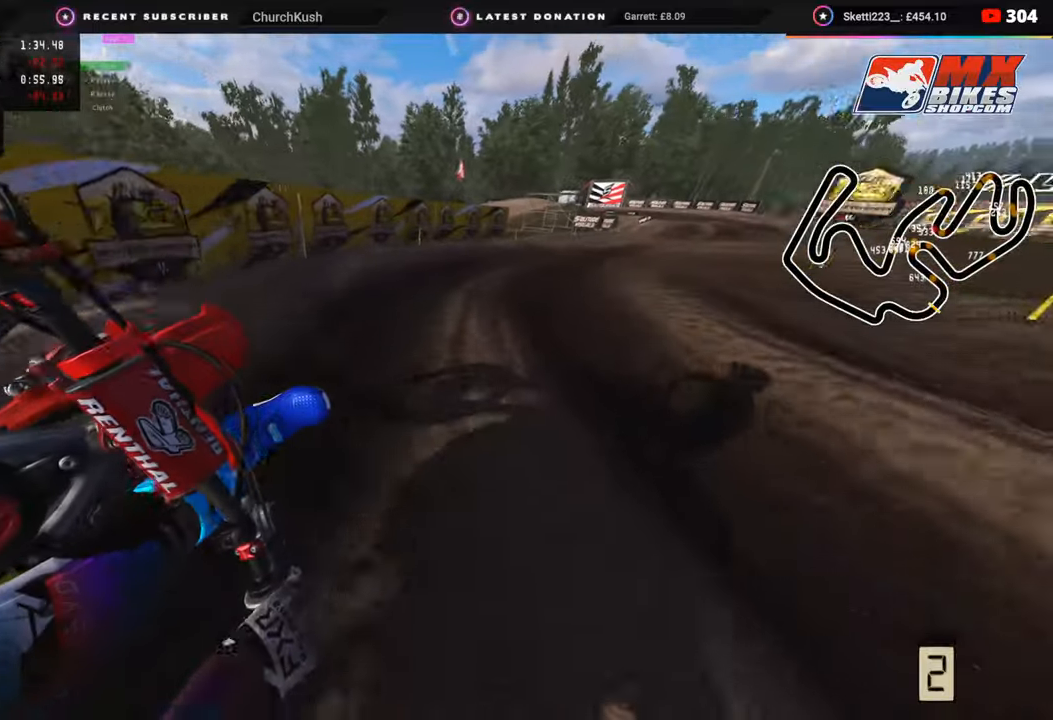
{"buttons": ["R2", "R3"], "left_stick": "up-right", "right_stick": "left", "events": [[17, "right_stick", "left"]]}
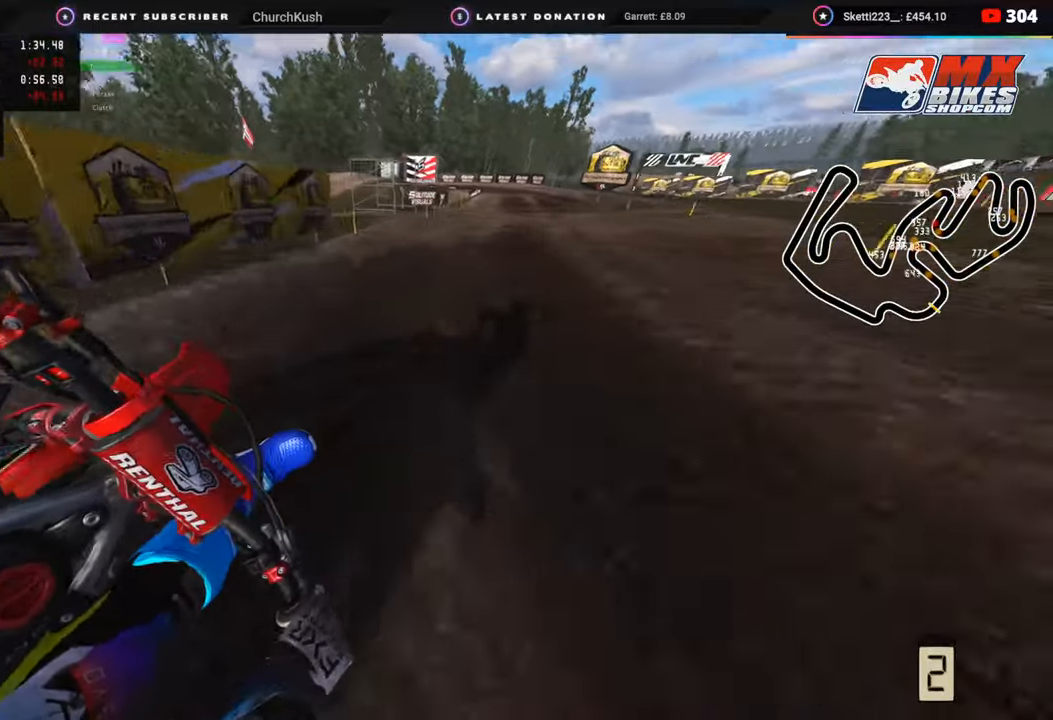
{"buttons": ["L2"], "left_stick": "down-left", "right_stick": "down-left", "events": [[200, "right_stick", "down-left"], [317, "left_stick", "right"], [433, "SQUARE", "down"], [450, "L2", "down"], [450, "R3", "up"], [450, "left_stick", "down-left"], [483, "R2", "up"], [500, "SQUARE", "up"]]}
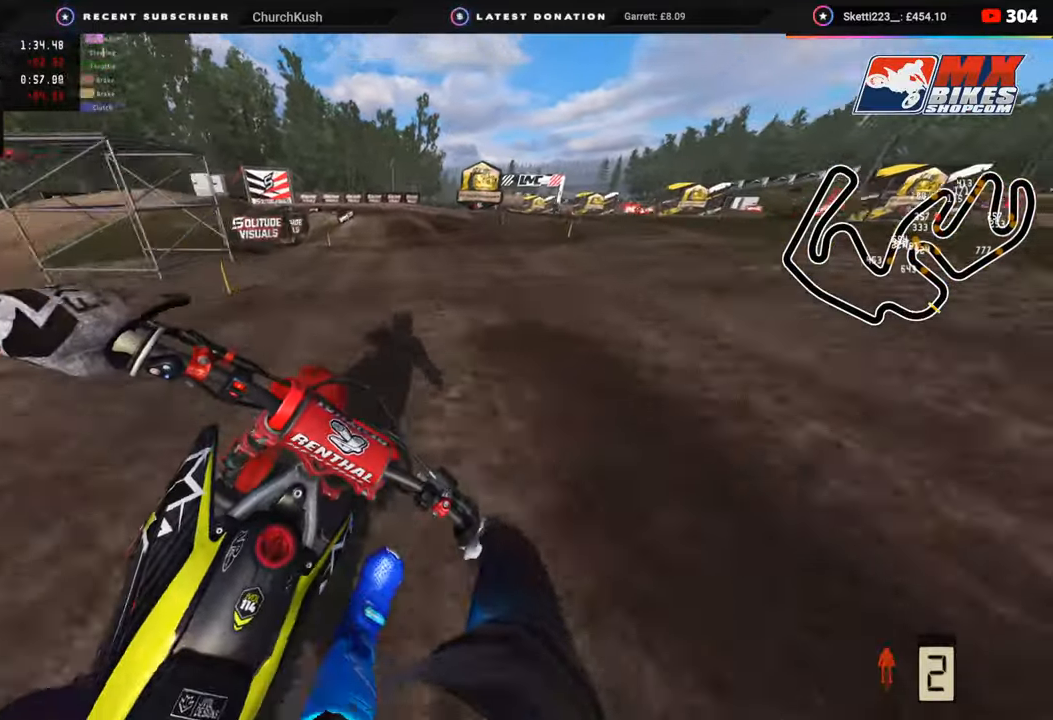
{"buttons": ["TRIANGLE"], "left_stick": "down", "right_stick": "down-left", "events": [[33, "L2", "up"], [100, "SQUARE", "down"], [150, "L2", "down"], [183, "SQUARE", "up"], [267, "L2", "up"], [267, "SQUARE", "down"], [267, "left_stick", "down"], [350, "L2", "down"], [350, "SQUARE", "up"], [483, "L2", "up"], [500, "TRIANGLE", "down"]]}
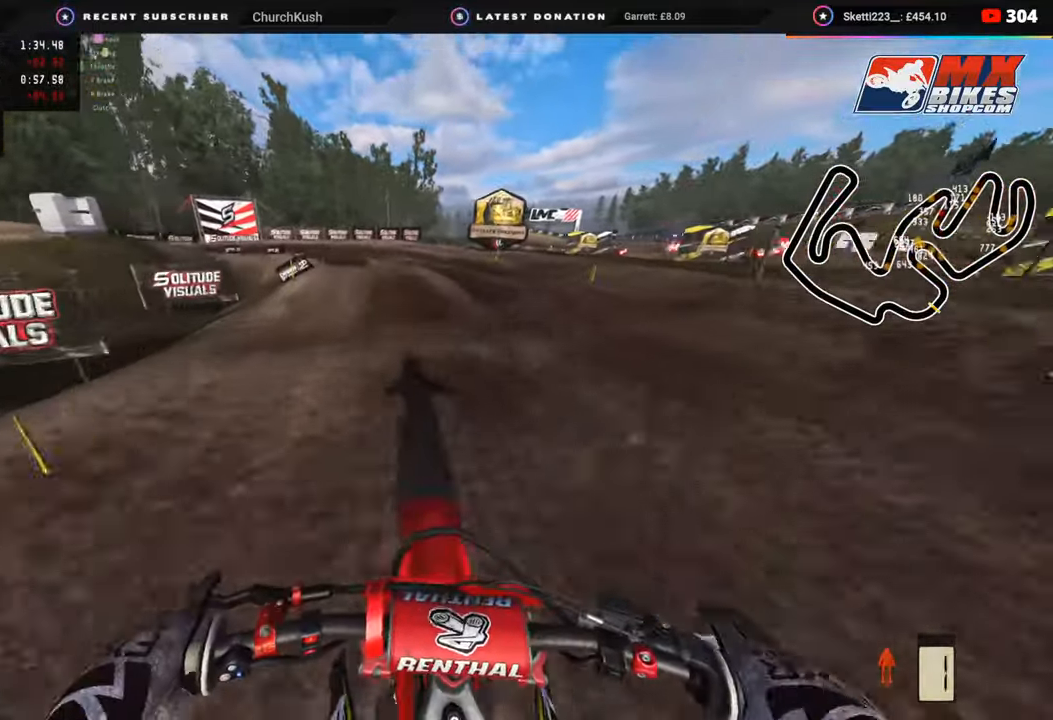
{"buttons": ["L2", "R3"], "left_stick": "down", "right_stick": "left", "events": [[17, "R2", "down"], [67, "TRIANGLE", "up"], [83, "R2", "up"], [383, "R3", "down"], [417, "right_stick", "left"], [483, "L2", "down"]]}
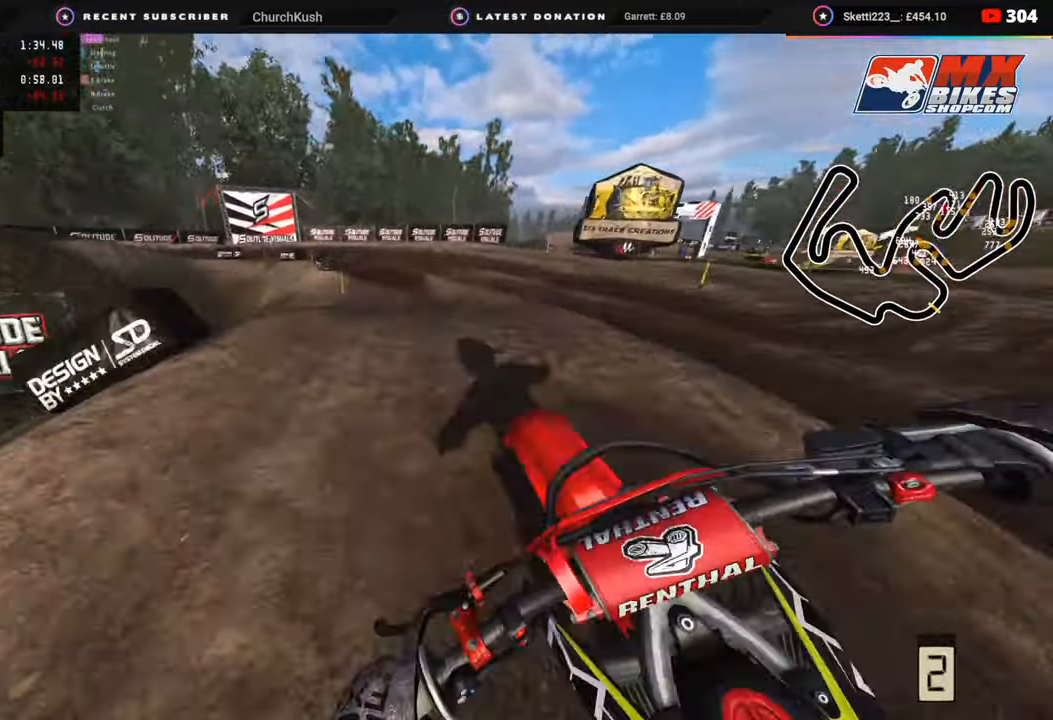
{"buttons": ["R2"], "left_stick": "right", "right_stick": "down-right", "events": [[33, "L2", "up"], [100, "right_stick", "down-left"], [217, "R3", "up"], [233, "left_stick", "right"], [250, "R2", "down"], [283, "right_stick", "down-right"]]}